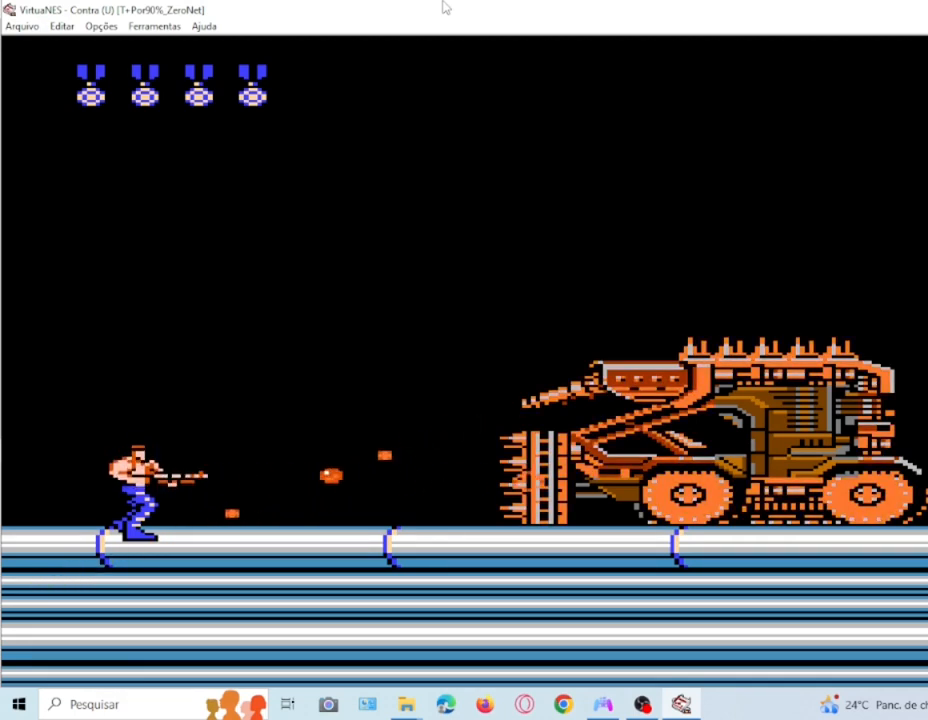
Gameplay with a controller (PlayStation layout); each line is a JSON object with the inputs held at the frame after it. "events" lists button and stick changes between this image and that frame as [ms after this image, input, new state], when the widget could be followed in between. Not read: L3 R3 left_stick right_stick.
{"buttons": ["SQUARE"], "events": []}
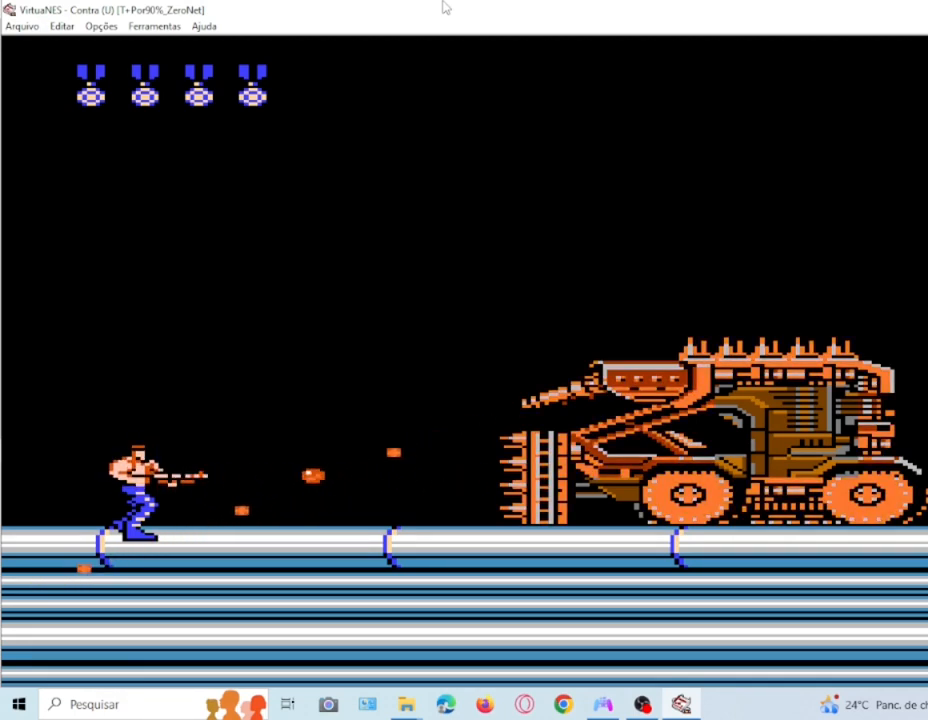
{"buttons": ["SQUARE"], "events": []}
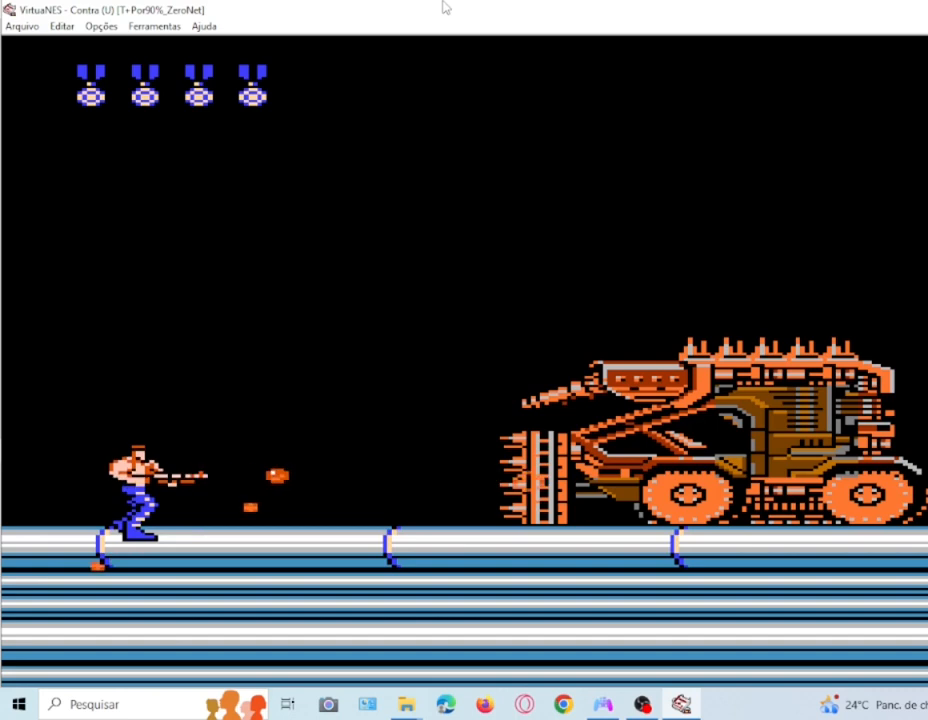
{"buttons": ["SQUARE"], "events": []}
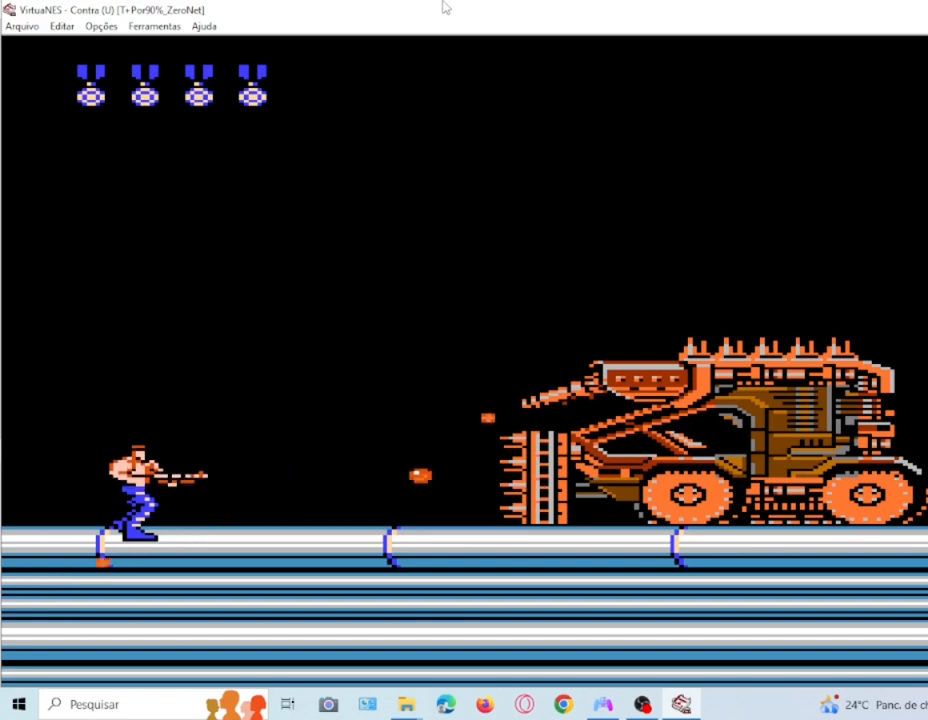
{"buttons": ["SQUARE"], "events": []}
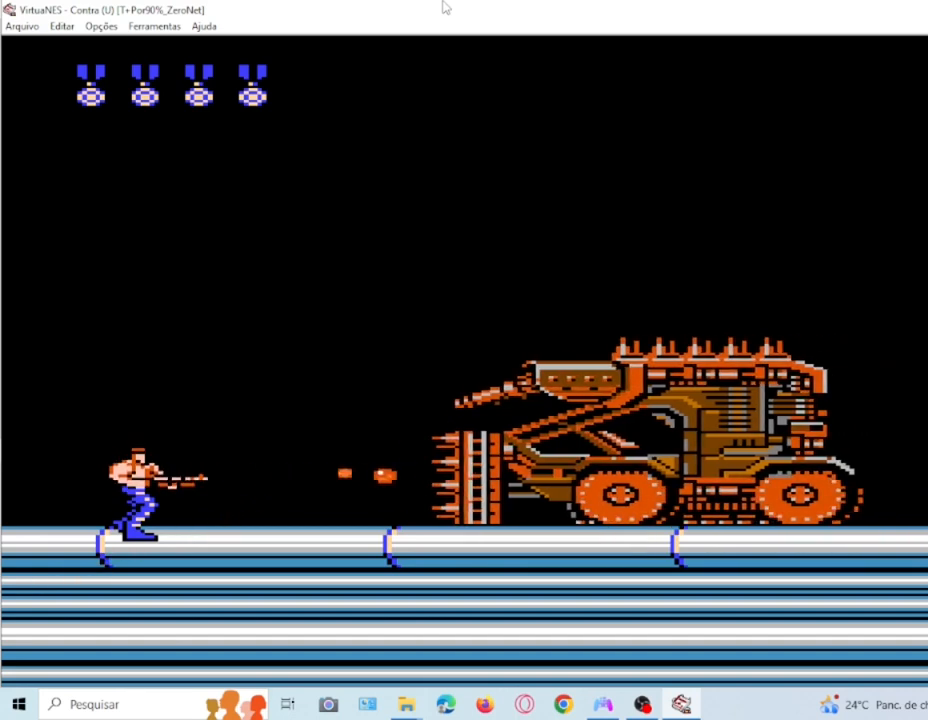
{"buttons": ["SQUARE"], "events": []}
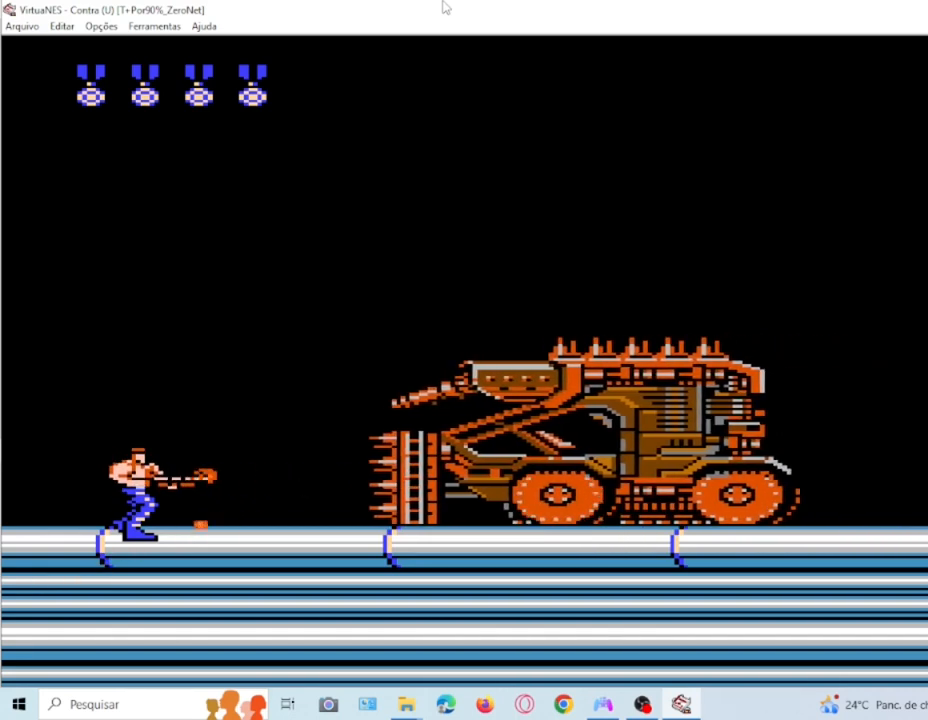
{"buttons": ["SQUARE"], "events": []}
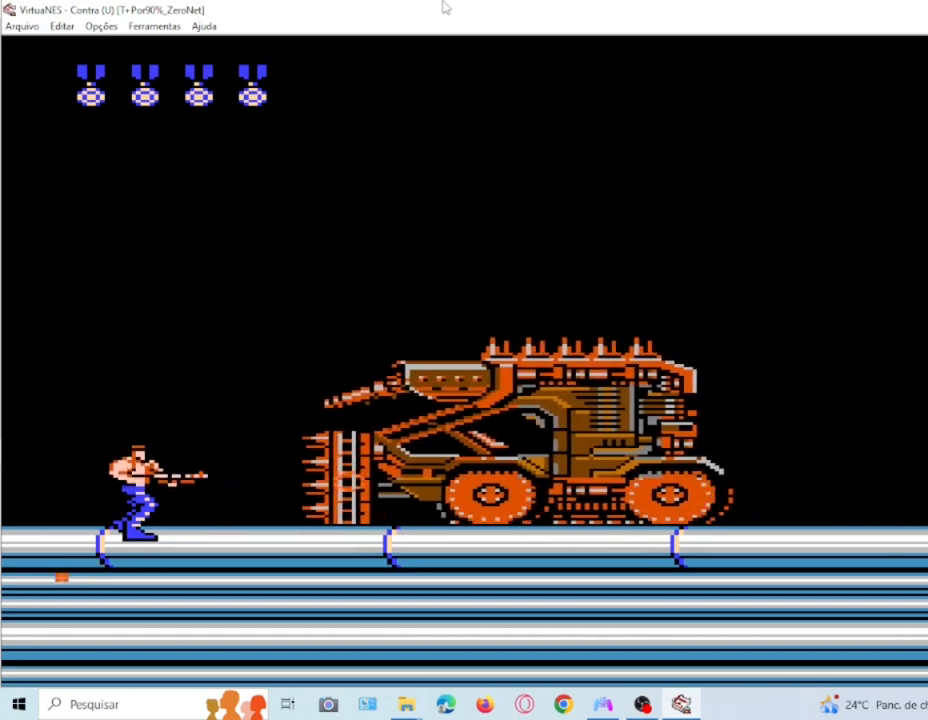
{"buttons": ["SQUARE"], "events": []}
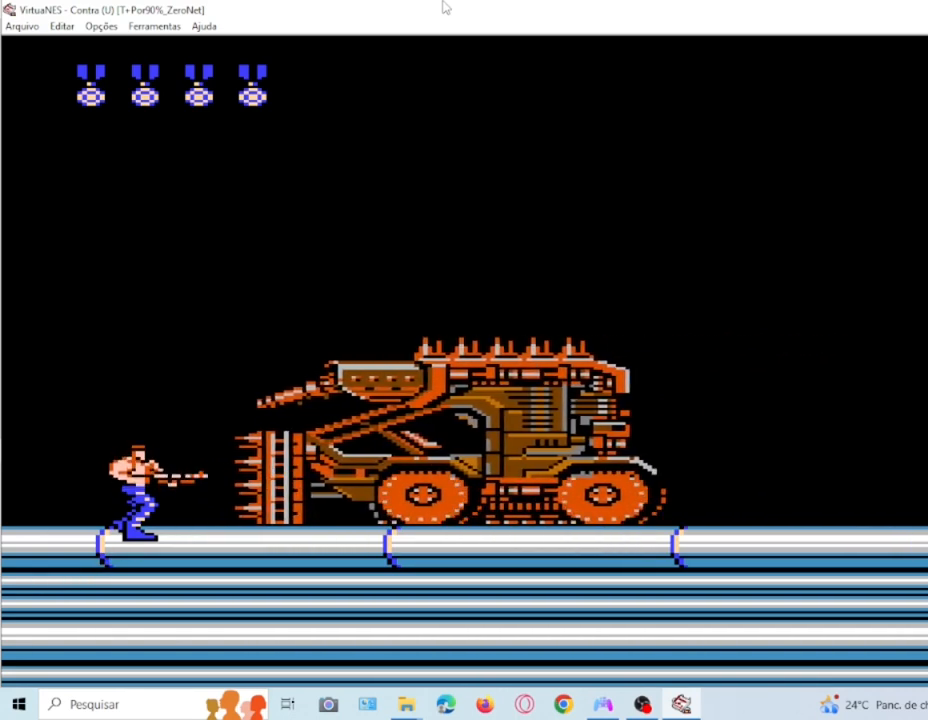
{"buttons": ["SQUARE"], "events": []}
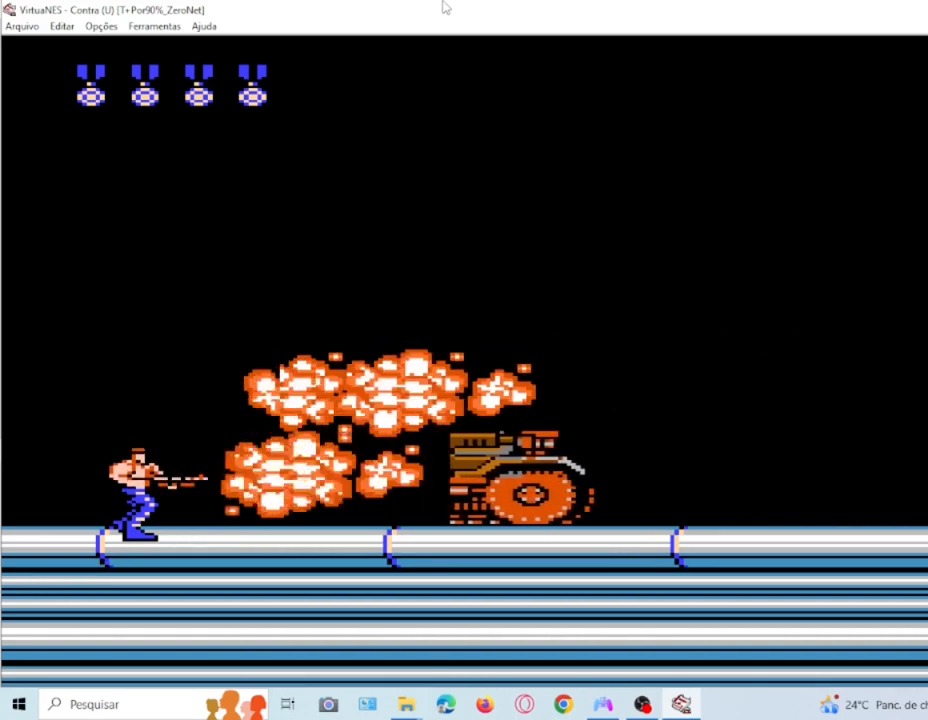
{"buttons": ["SQUARE", "DPAD_RIGHT"], "events": [[333, "DPAD_RIGHT", "down"]]}
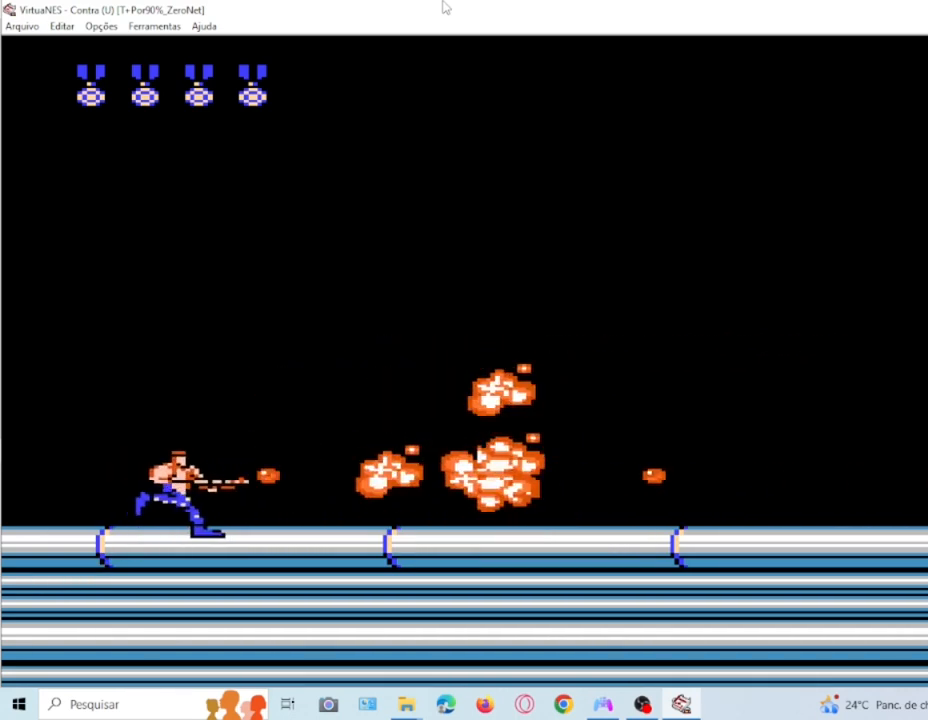
{"buttons": ["SQUARE", "DPAD_RIGHT"], "events": []}
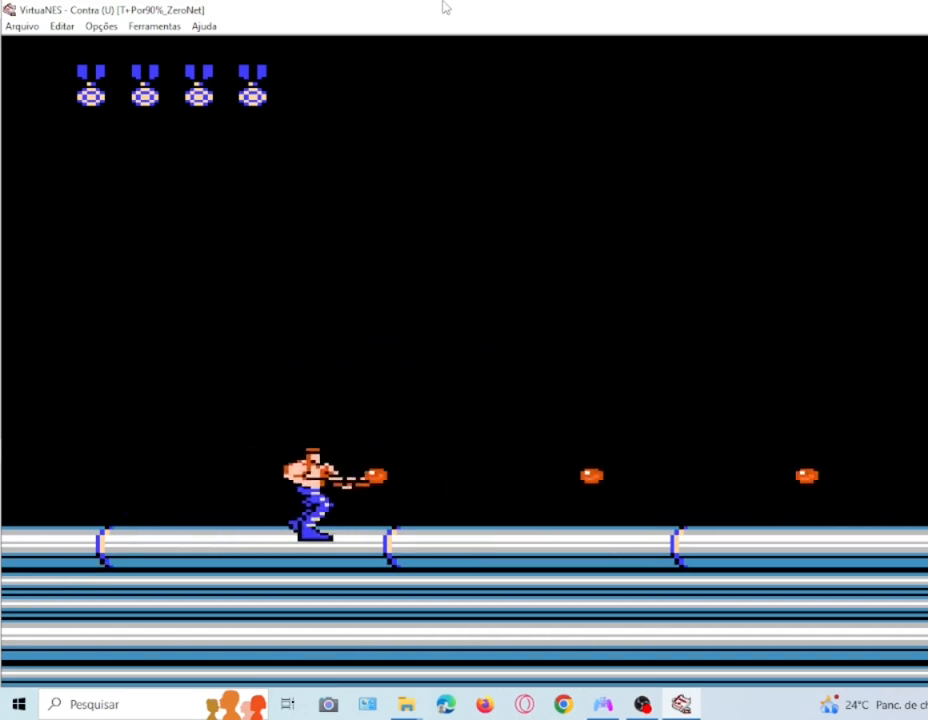
{"buttons": ["SQUARE", "DPAD_RIGHT"], "events": []}
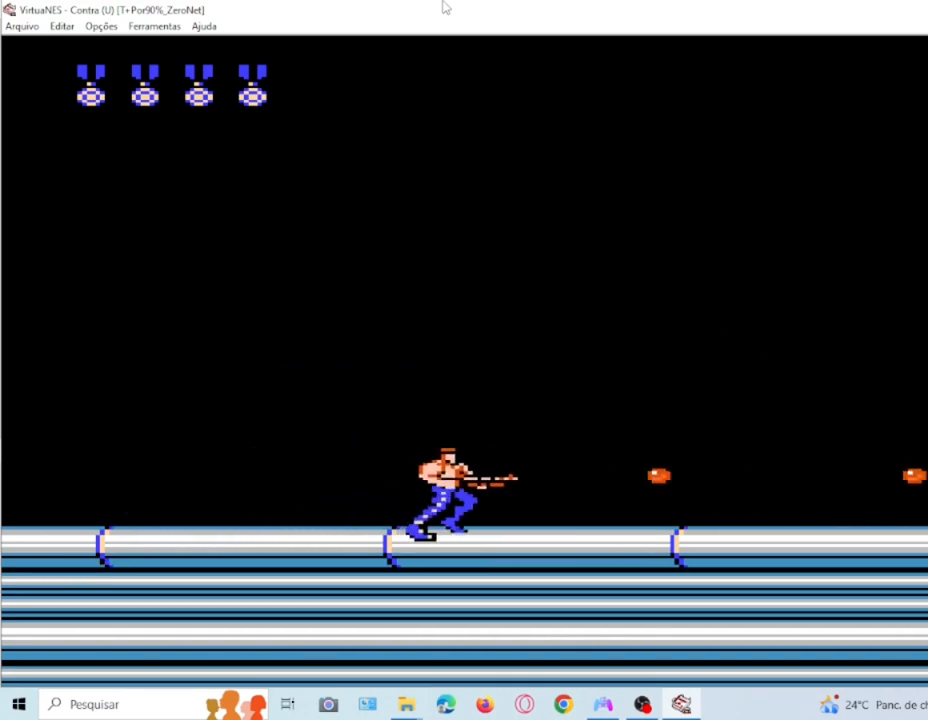
{"buttons": ["SQUARE", "DPAD_RIGHT"], "events": []}
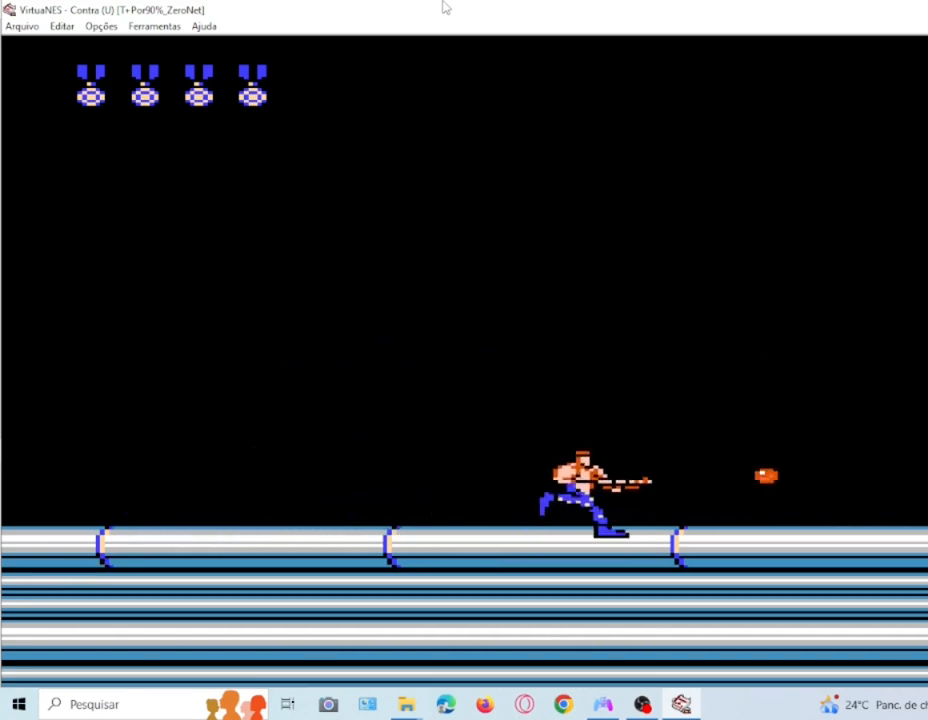
{"buttons": ["SQUARE", "DPAD_RIGHT"], "events": []}
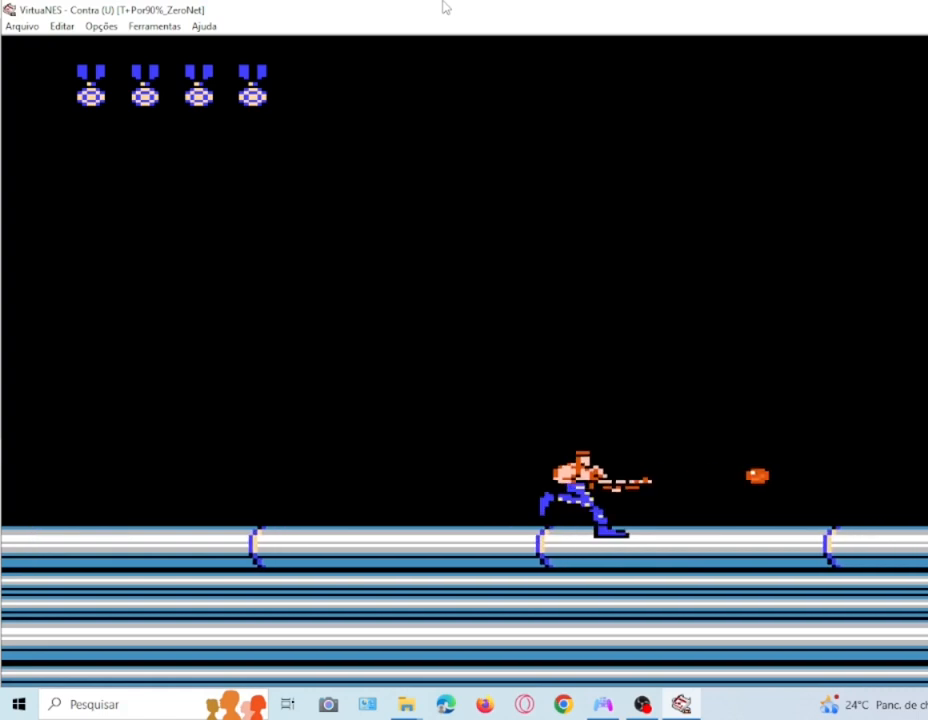
{"buttons": ["SQUARE", "DPAD_RIGHT"], "events": []}
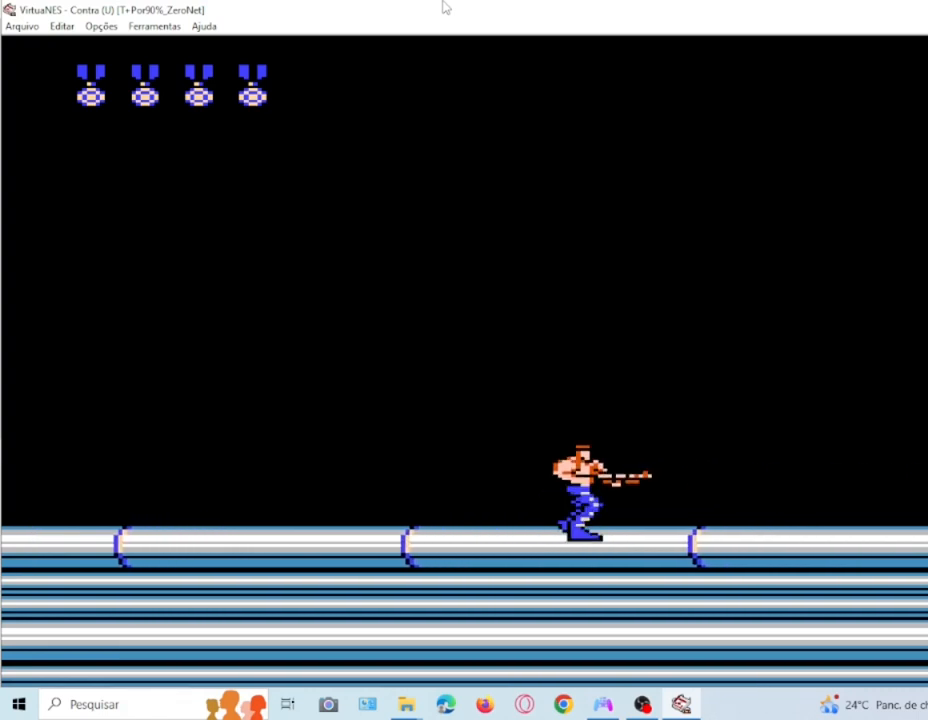
{"buttons": ["SQUARE", "DPAD_RIGHT"], "events": []}
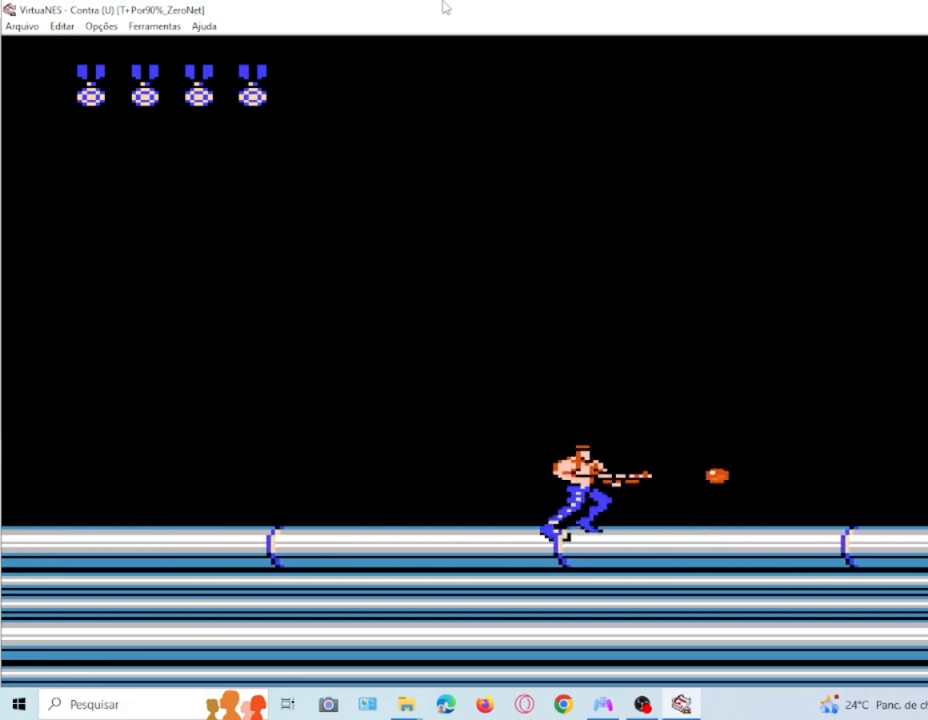
{"buttons": ["SQUARE", "DPAD_RIGHT"], "events": []}
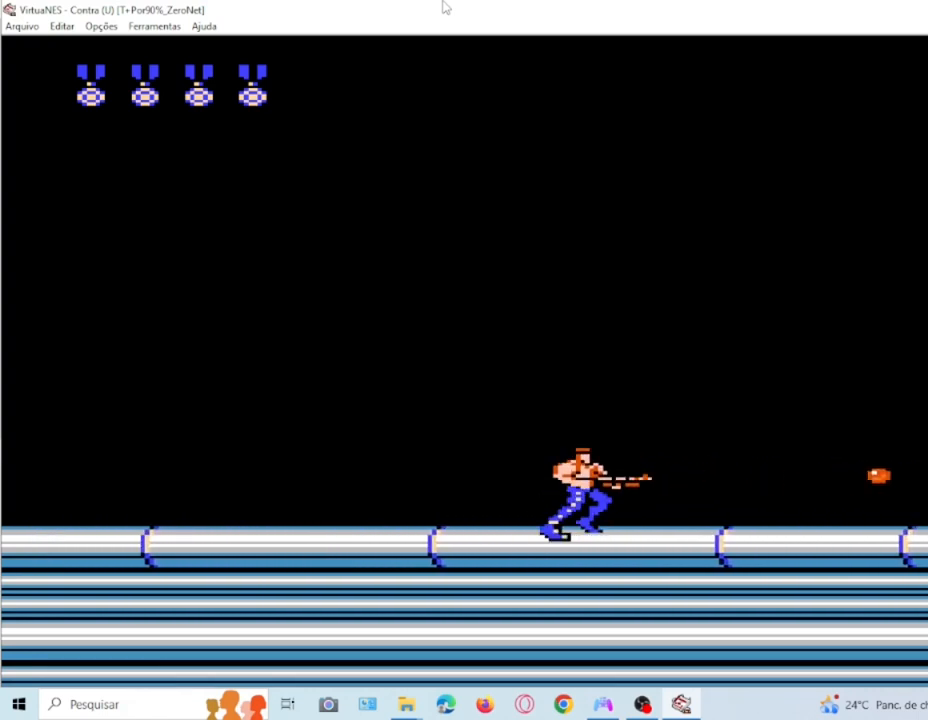
{"buttons": ["SQUARE"], "events": [[334, "DPAD_RIGHT", "up"]]}
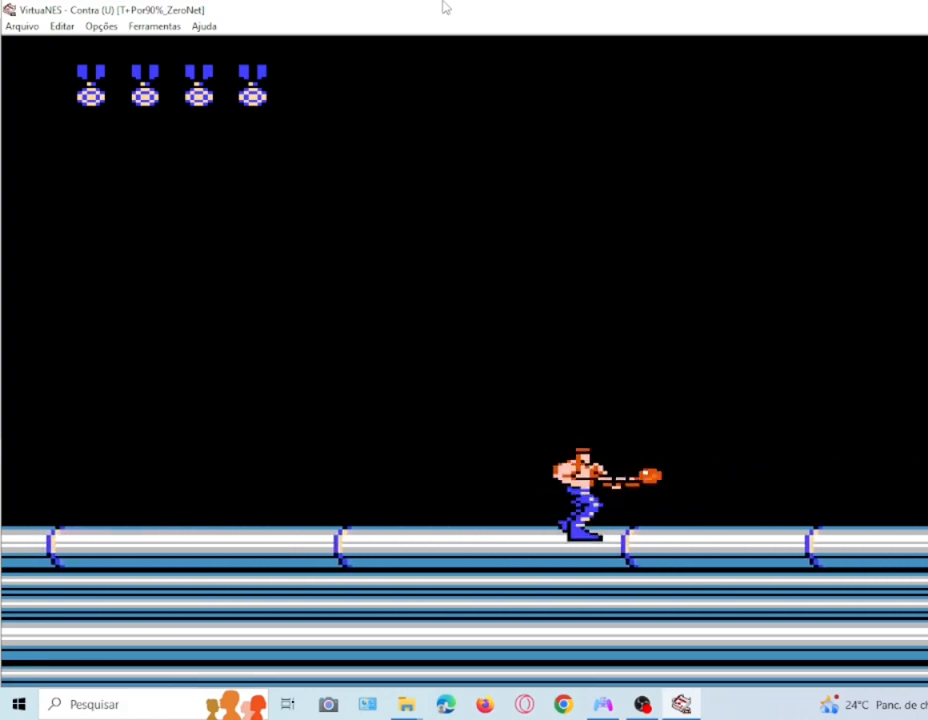
{"buttons": ["SQUARE", "DPAD_RIGHT"], "events": [[33, "DPAD_RIGHT", "down"], [33, "DPAD_UP", "down"], [500, "DPAD_UP", "up"]]}
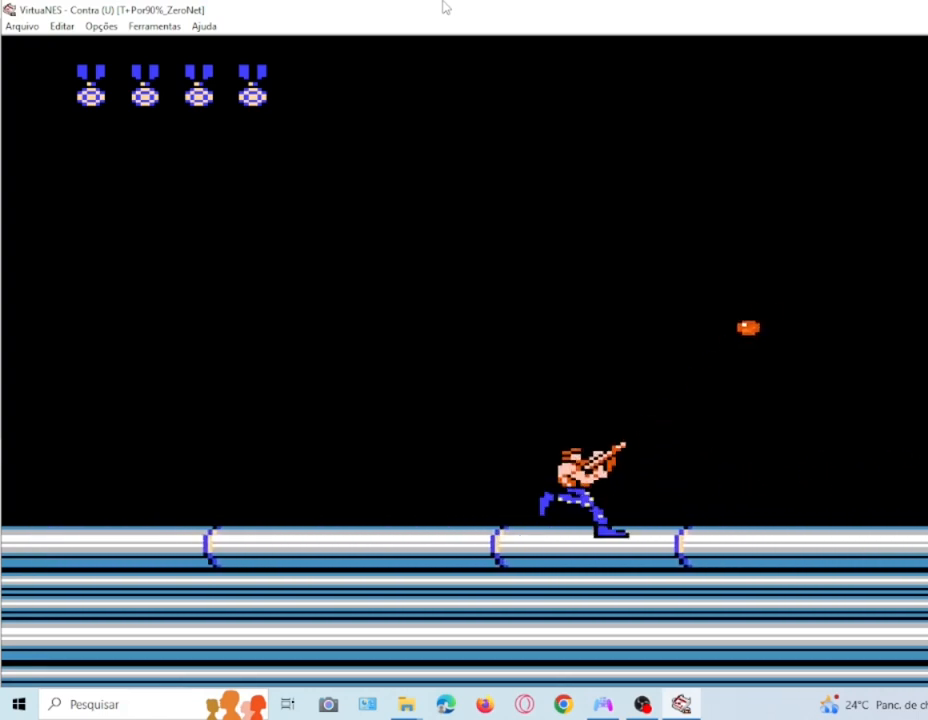
{"buttons": ["SQUARE", "DPAD_DOWN"], "events": [[234, "DPAD_RIGHT", "up"], [367, "DPAD_DOWN", "down"]]}
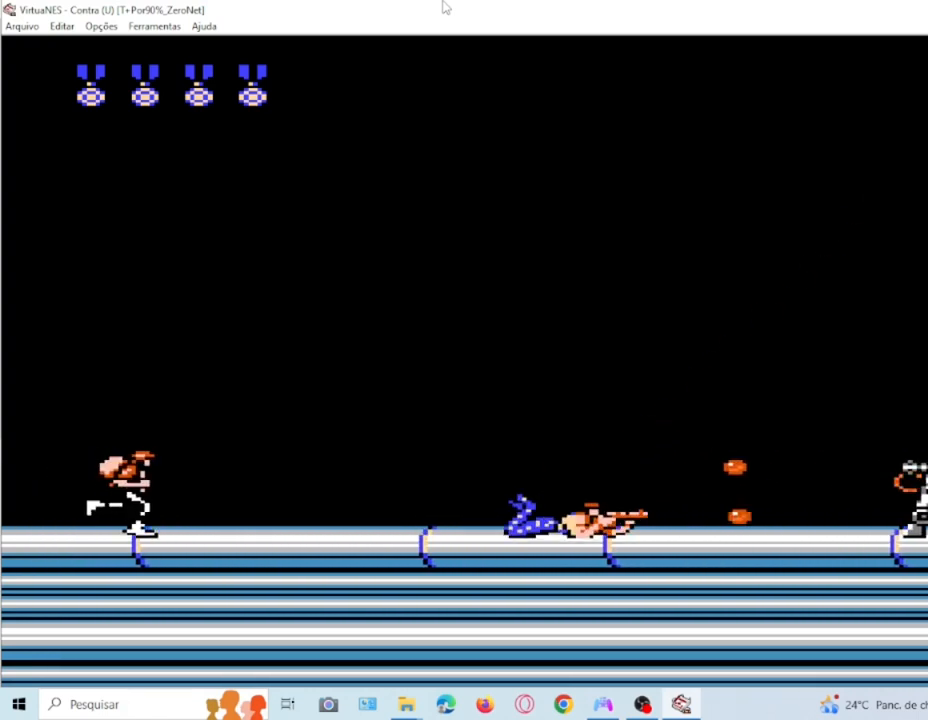
{"buttons": ["SQUARE", "DPAD_DOWN"], "events": []}
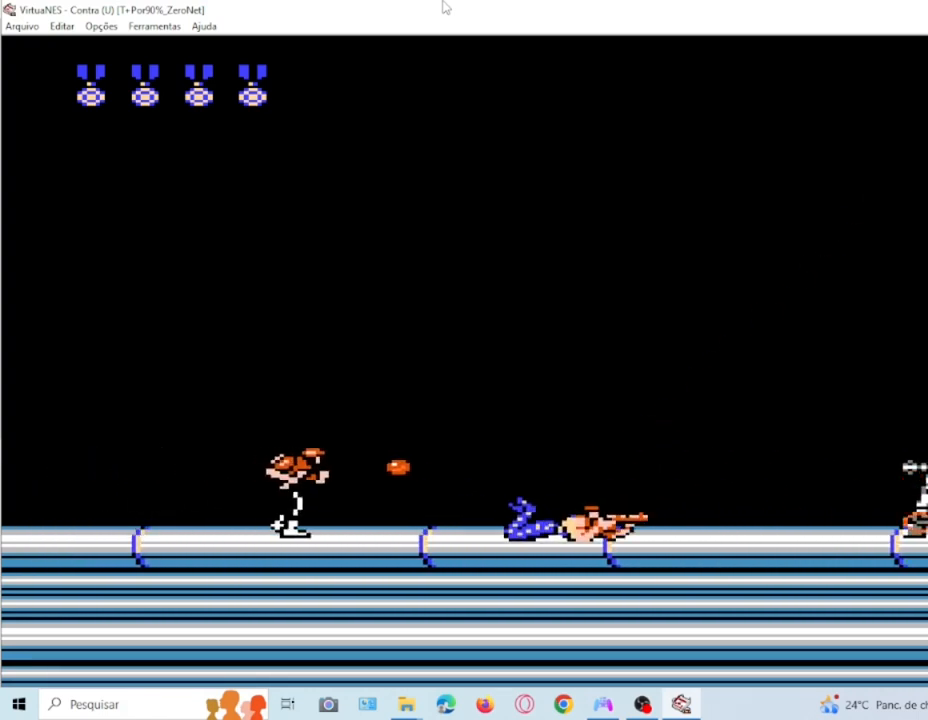
{"buttons": ["CROSS", "SQUARE", "DPAD_DOWN", "DPAD_LEFT"], "events": [[67, "DPAD_DOWN", "up"], [134, "DPAD_RIGHT", "down"], [234, "CROSS", "down"], [301, "DPAD_RIGHT", "up"], [334, "DPAD_DOWN", "down"], [334, "DPAD_LEFT", "down"]]}
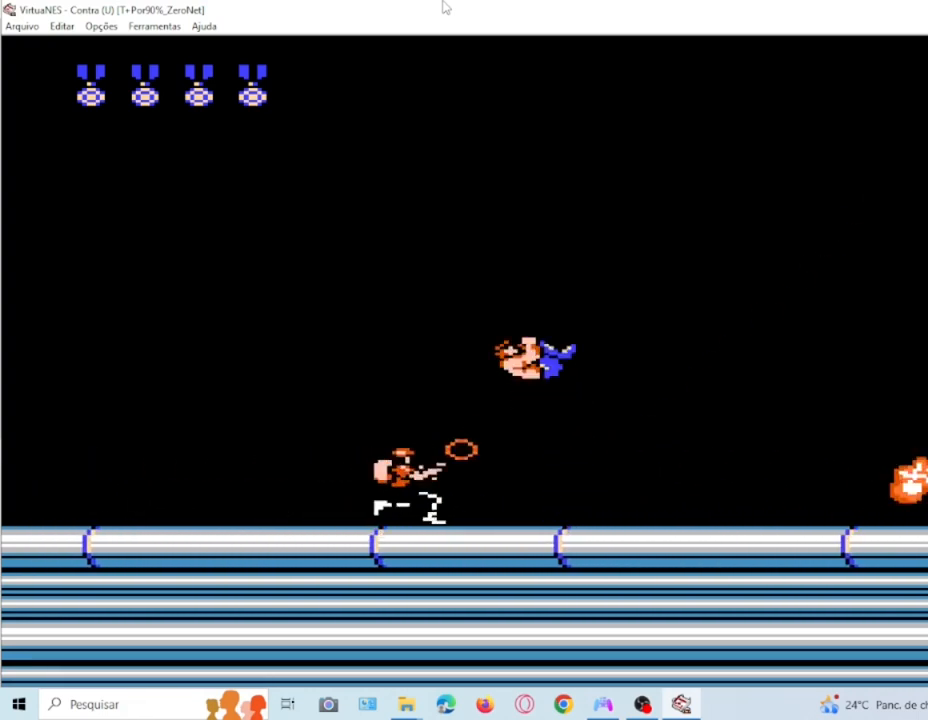
{"buttons": ["SQUARE", "DPAD_RIGHT"], "events": [[167, "DPAD_DOWN", "up"], [367, "CROSS", "up"], [434, "DPAD_LEFT", "up"], [467, "DPAD_RIGHT", "down"]]}
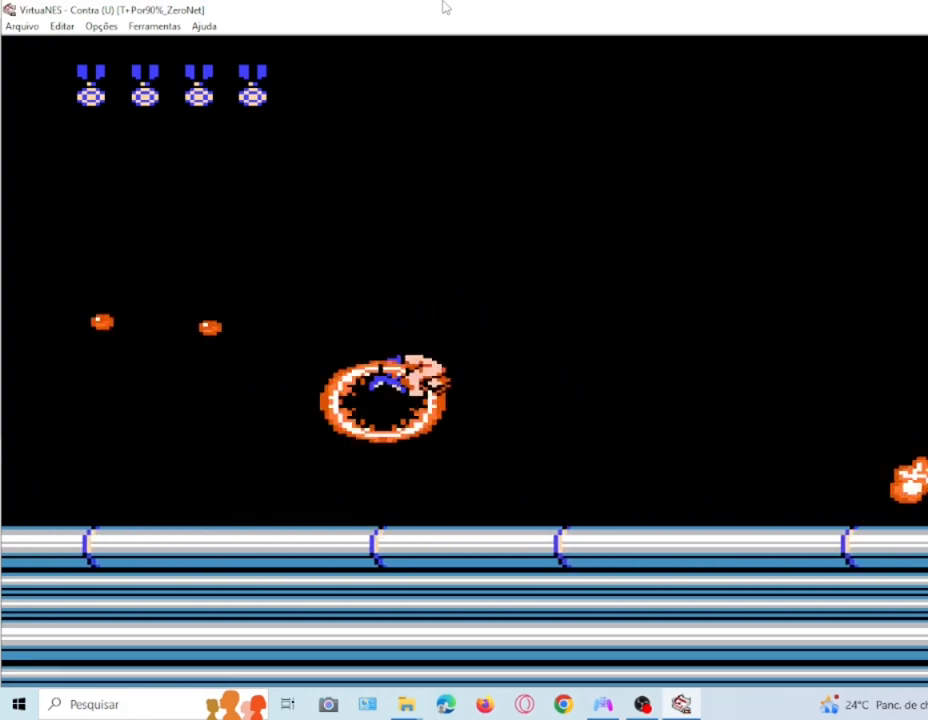
{"buttons": ["SQUARE", "DPAD_RIGHT"], "events": []}
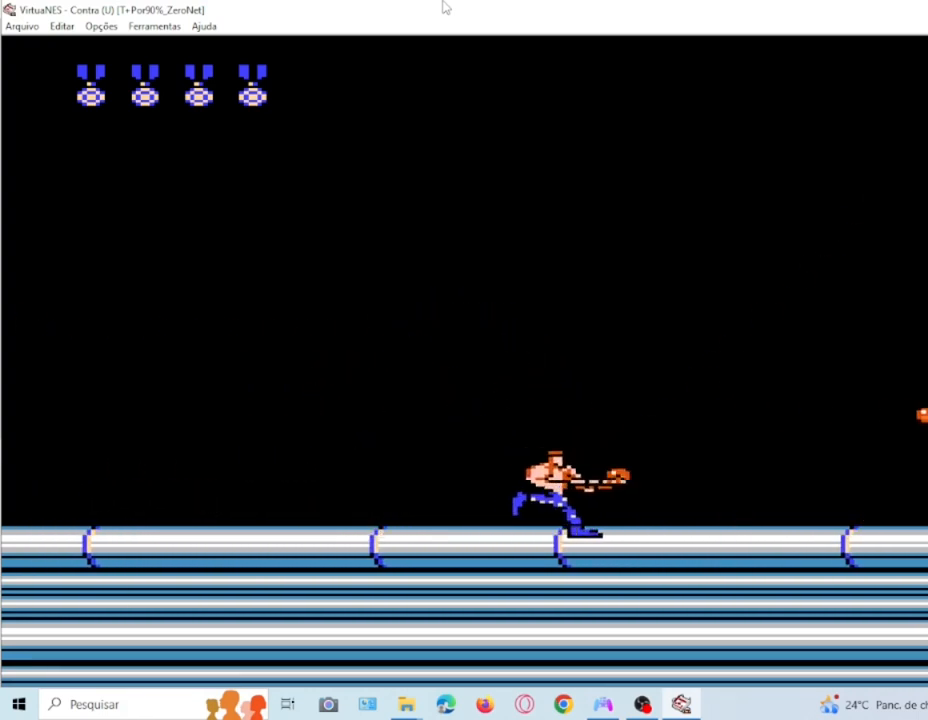
{"buttons": ["SQUARE", "DPAD_RIGHT"], "events": []}
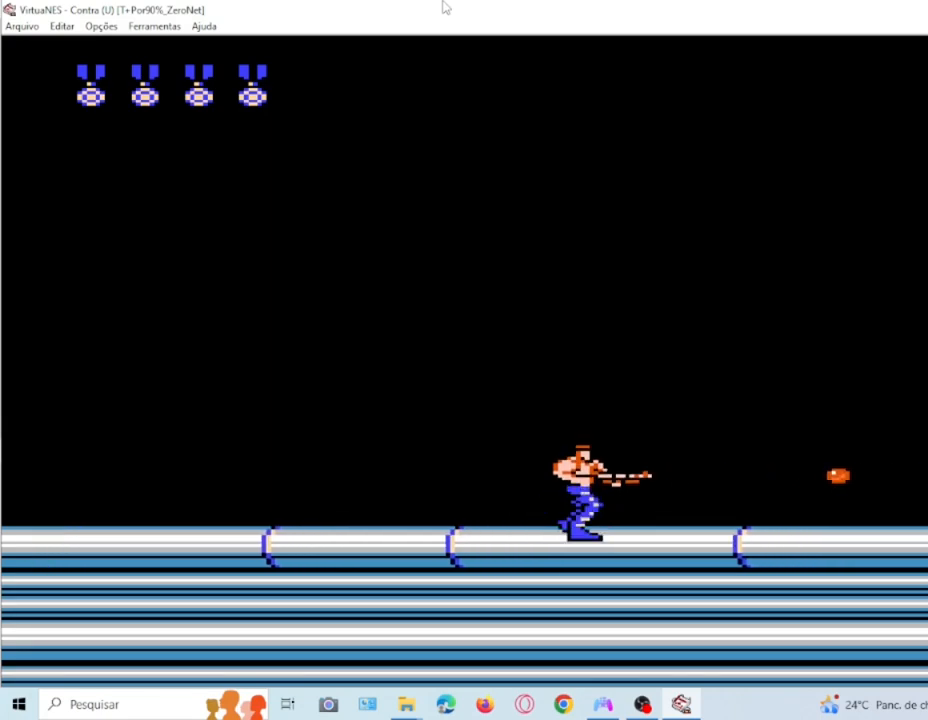
{"buttons": ["SQUARE", "DPAD_RIGHT"], "events": []}
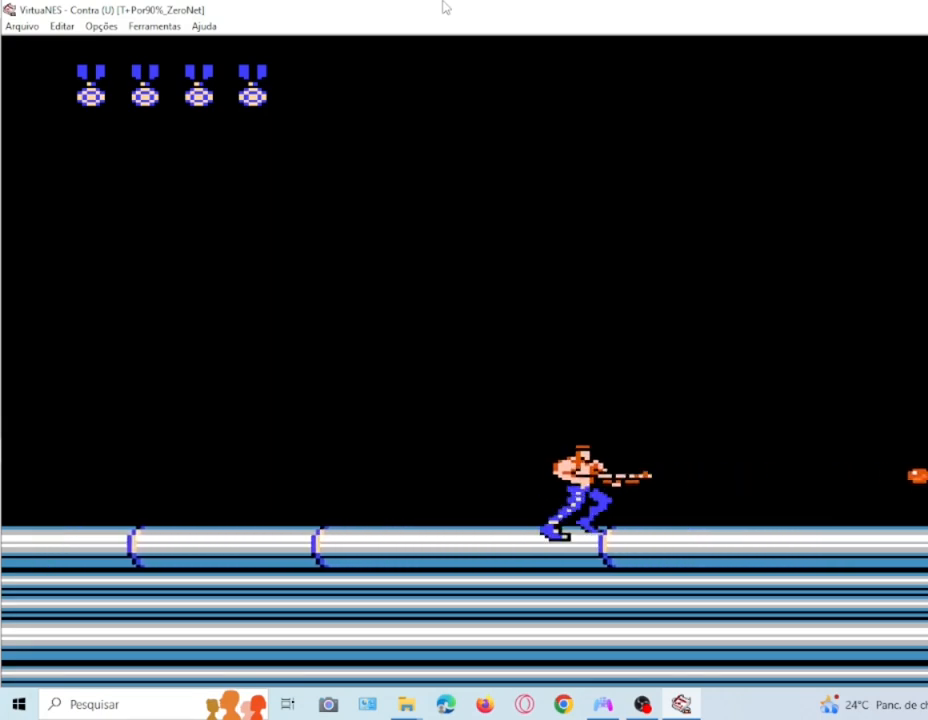
{"buttons": ["SQUARE", "DPAD_UP", "DPAD_RIGHT"], "events": [[267, "DPAD_UP", "down"]]}
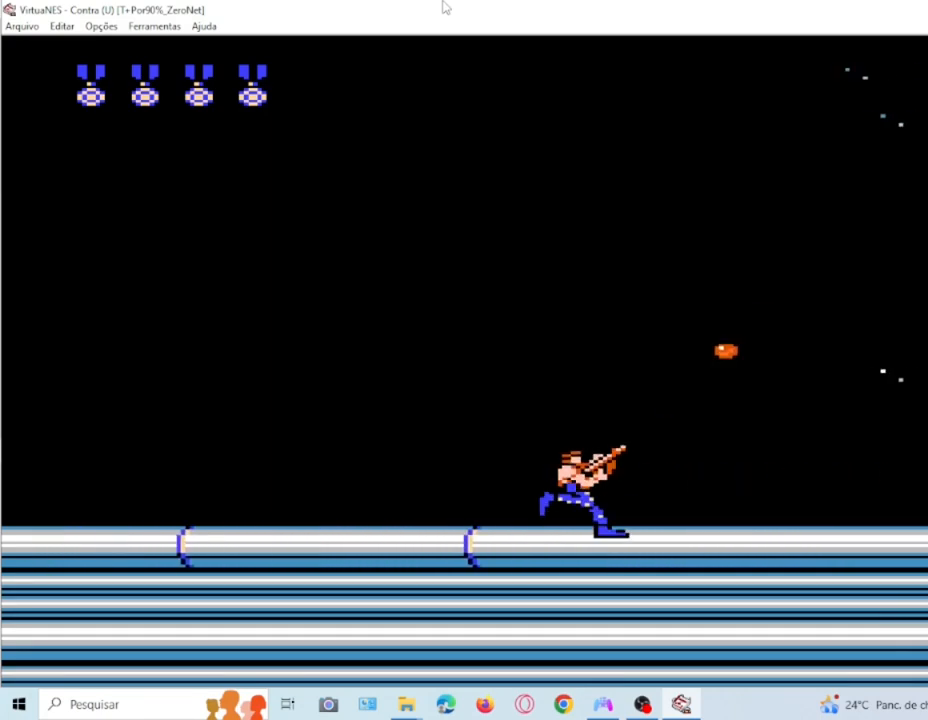
{"buttons": ["SQUARE", "DPAD_UP", "DPAD_RIGHT"], "events": []}
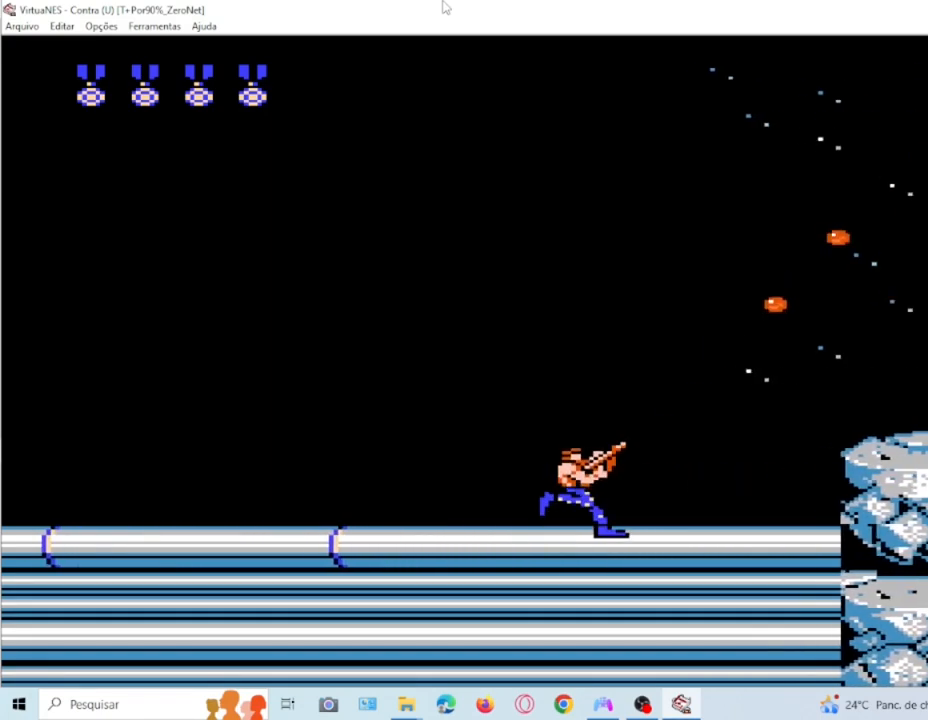
{"buttons": ["SQUARE", "DPAD_UP", "DPAD_RIGHT"], "events": []}
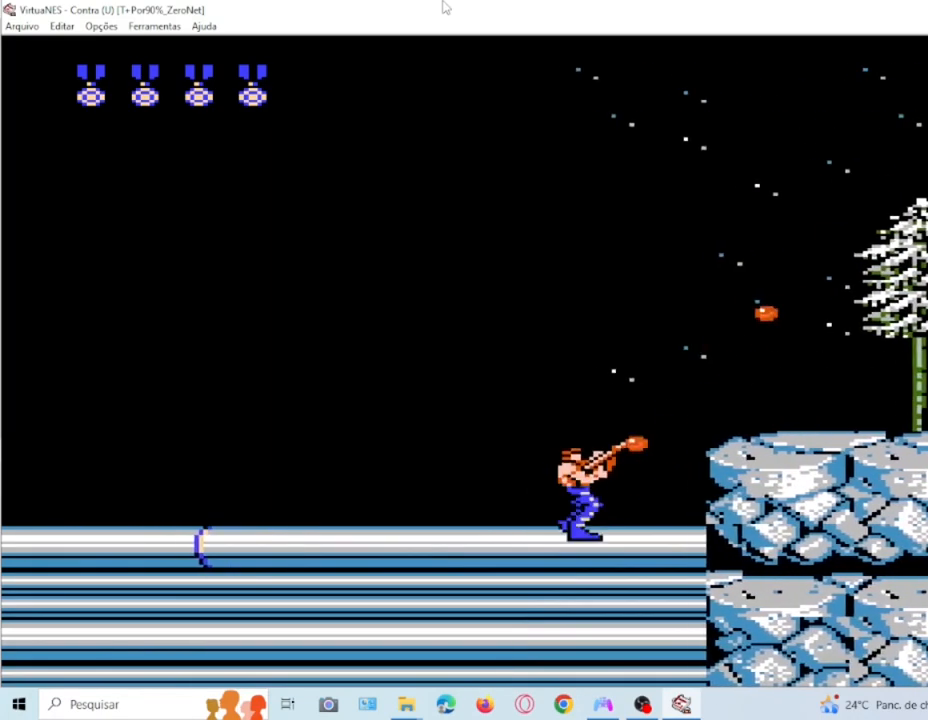
{"buttons": ["SQUARE", "DPAD_RIGHT"], "events": [[34, "CROSS", "down"], [167, "DPAD_UP", "up"], [234, "CROSS", "up"]]}
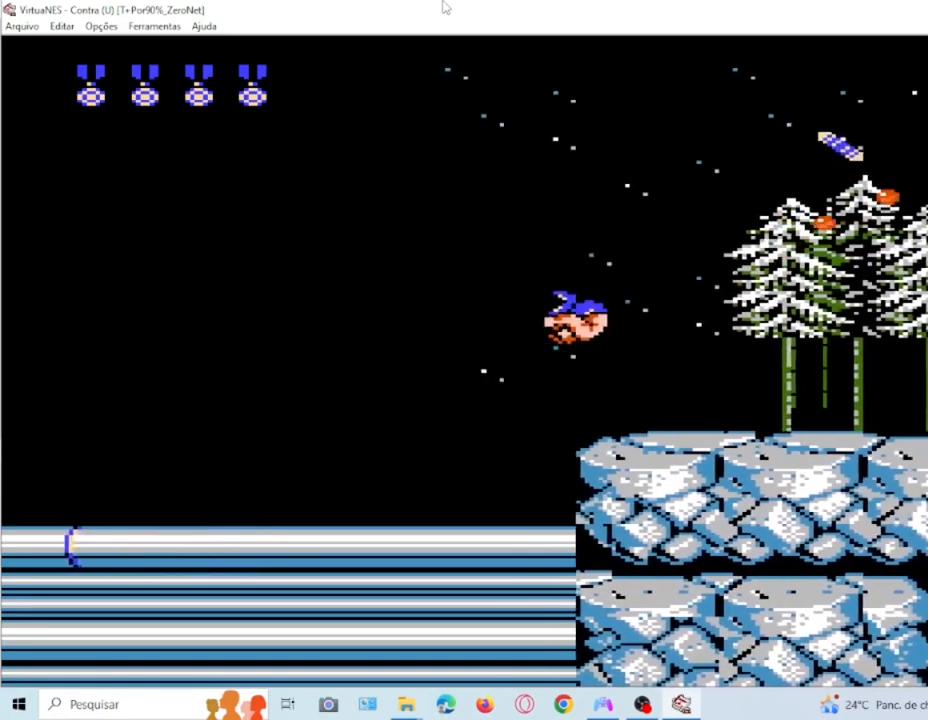
{"buttons": ["SQUARE"], "events": [[367, "DPAD_RIGHT", "up"]]}
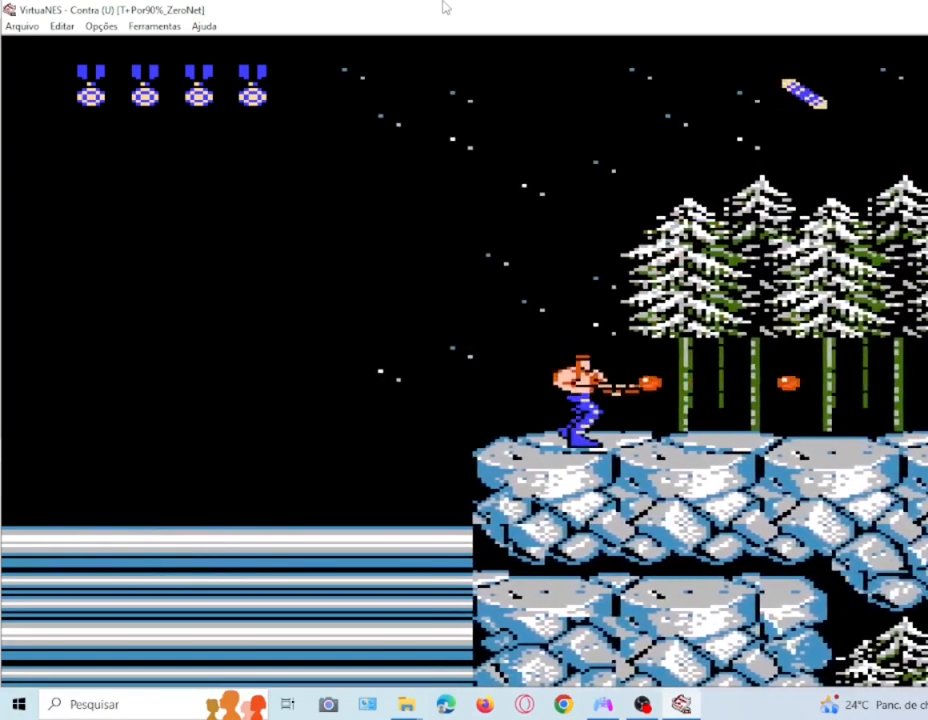
{"buttons": ["SQUARE"], "events": [[67, "DPAD_RIGHT", "down"], [367, "DPAD_RIGHT", "up"]]}